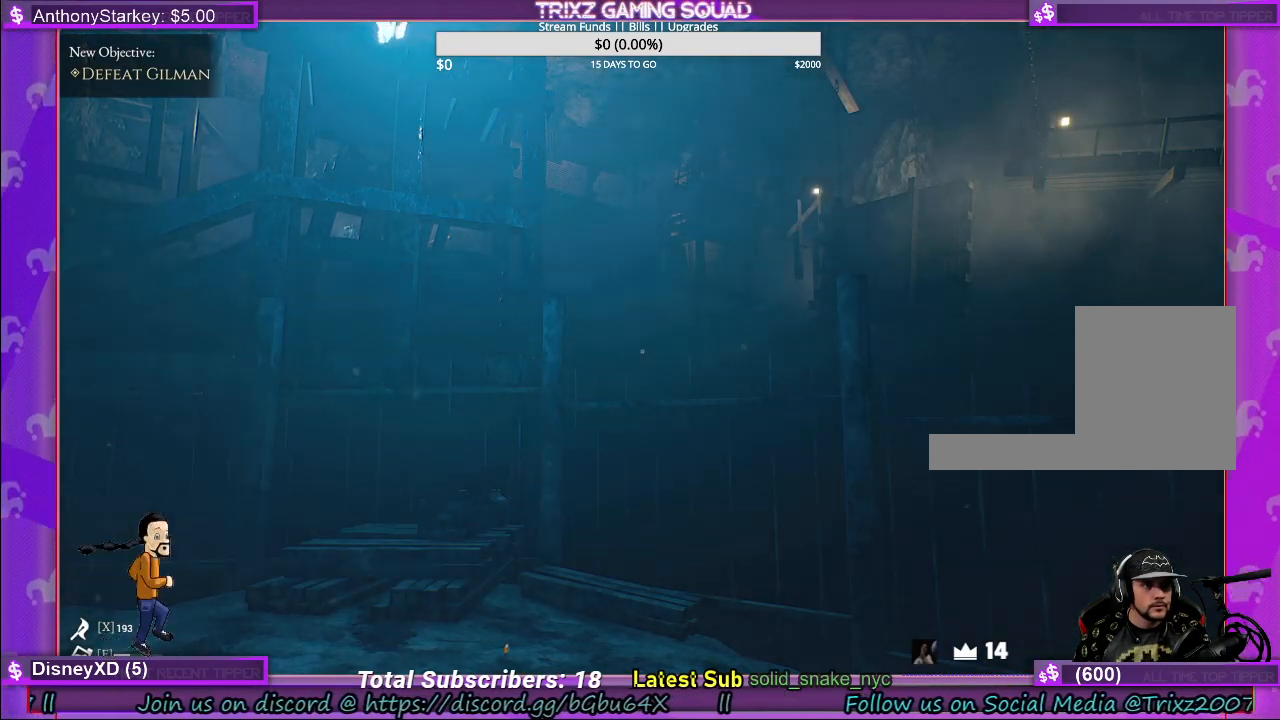
Gameplay with keyboard and mouse; each line is a JSON object with the keys and mouse buttons held at the frame after it. "events" lists presses ("down") and releases ("up") of "a", "ctrl", "d", "e", "f", "q", "r", "s", "shift", "space", "tab", "w", "mouse_left", "mouse_wheel", "mouse_right" and "mouse_mb4" between this image and that frame as [ms after this image, input, new state], when the widget could be followed in between. "mouse_left", "mouse_wheel", "mouse_right", "mouse_mb4" = the "left", "wheel", "right", "mb4" buttons of the "mouse" list. No other keys are recorded. "wheel" means that the mouse wheel is clicked or scrolled. Mouse movement is not recorded.
{"keys": ["a", "shift"], "mouse": [], "events": [[467, "a", "down"], [483, "shift", "down"]]}
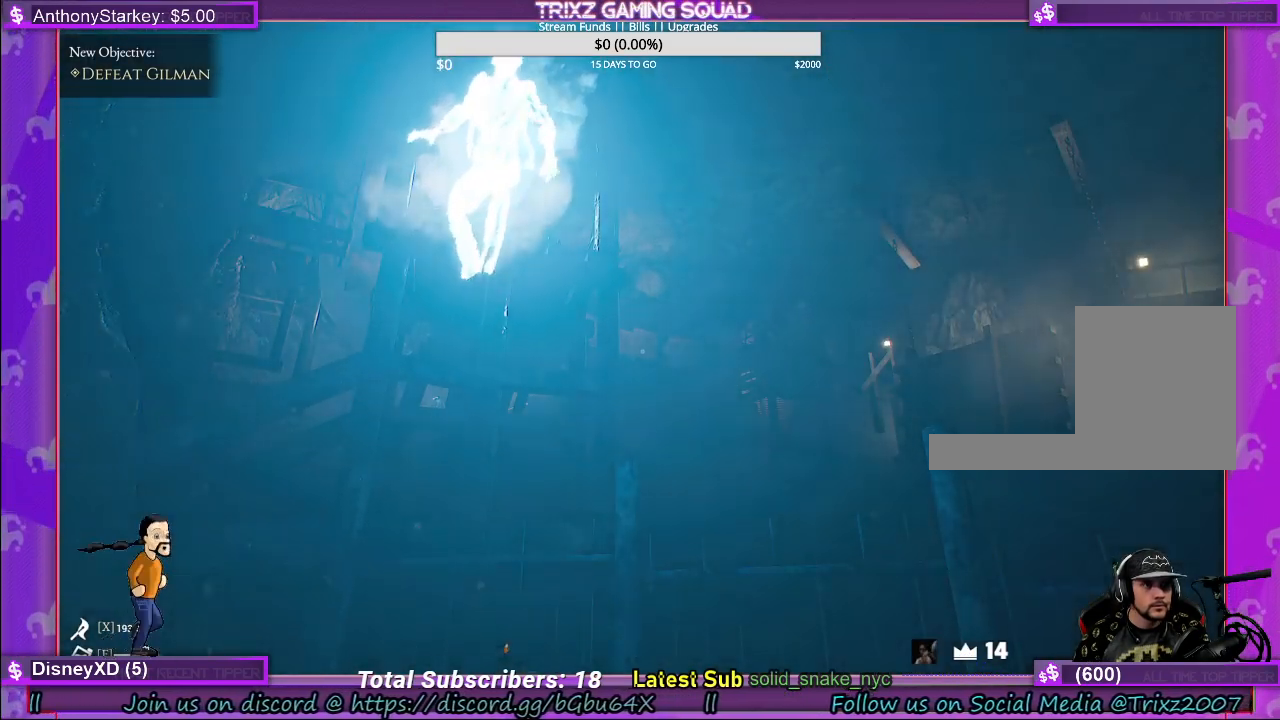
{"keys": ["shift", "w"], "mouse": [], "events": [[217, "w", "down"], [283, "a", "up"]]}
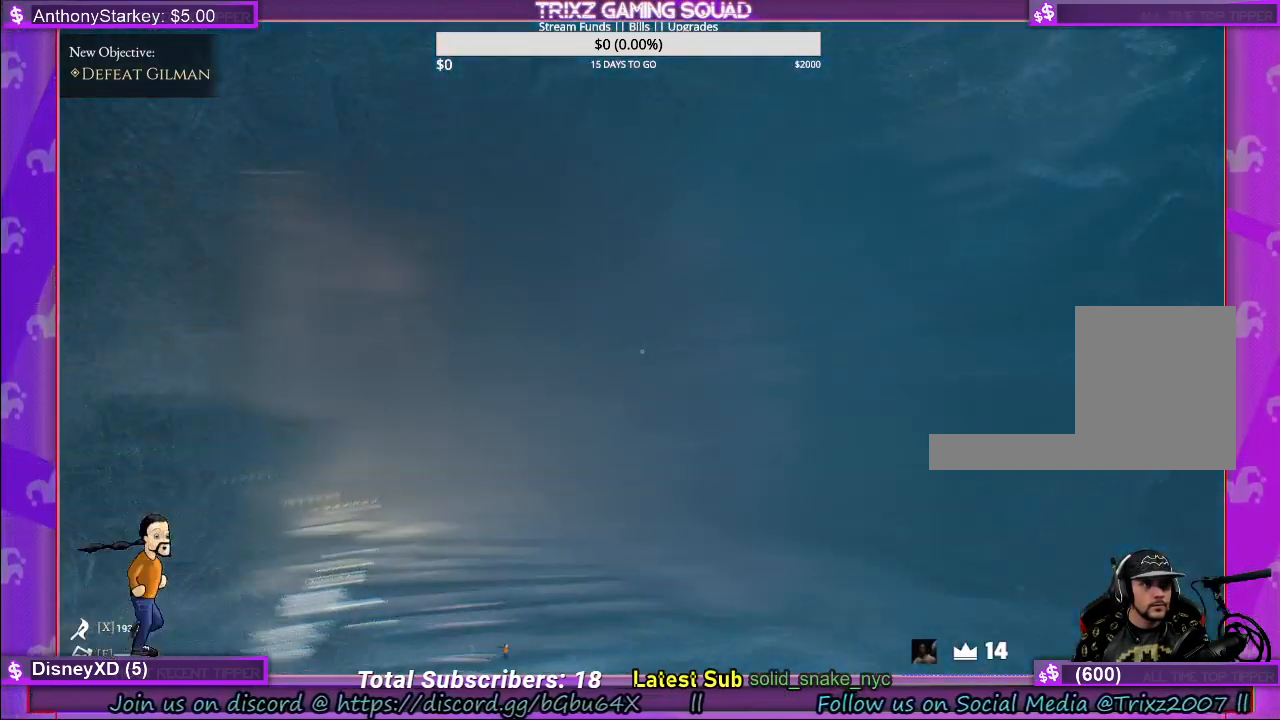
{"keys": ["shift", "w"], "mouse": [], "events": []}
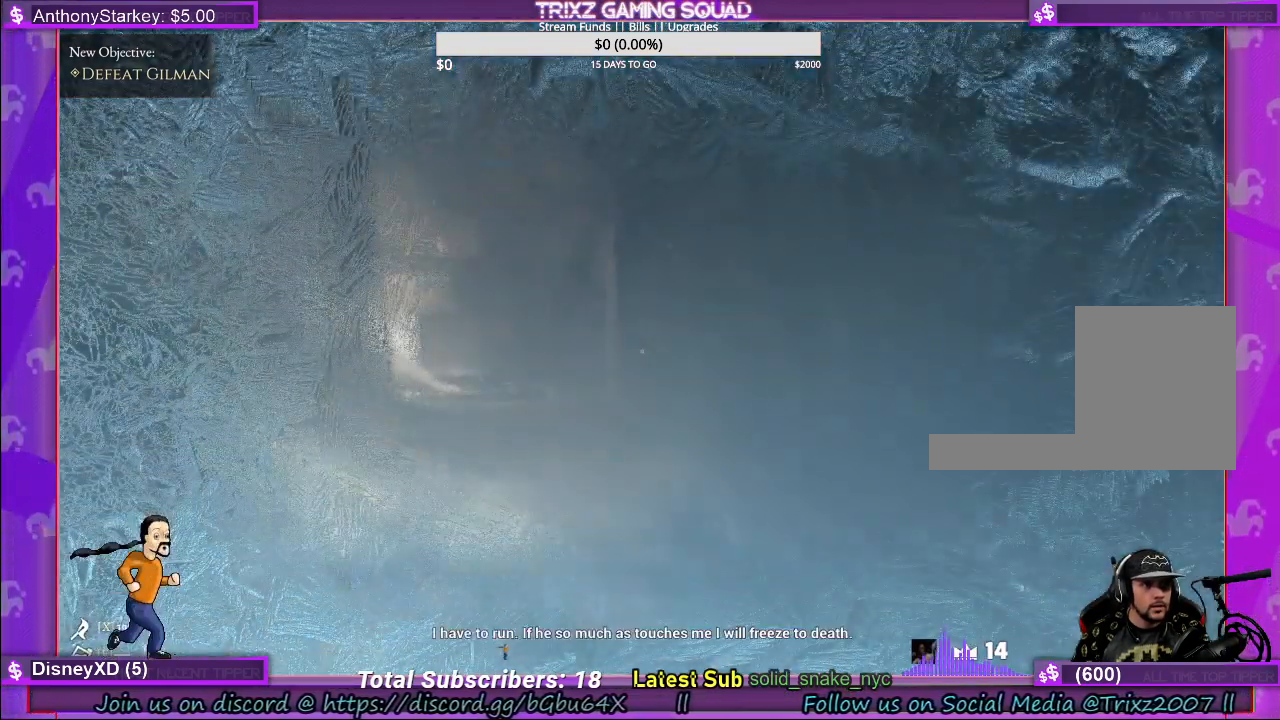
{"keys": ["shift", "w"], "mouse": [], "events": []}
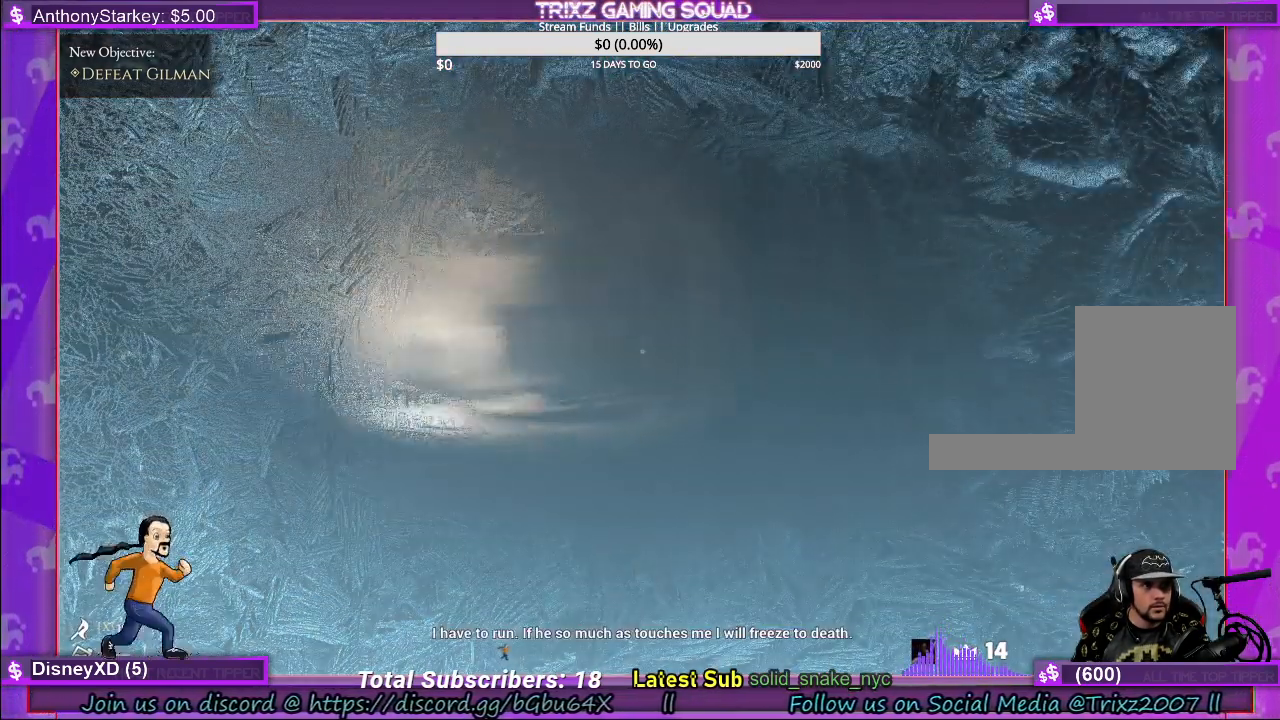
{"keys": ["shift", "w"], "mouse": [], "events": []}
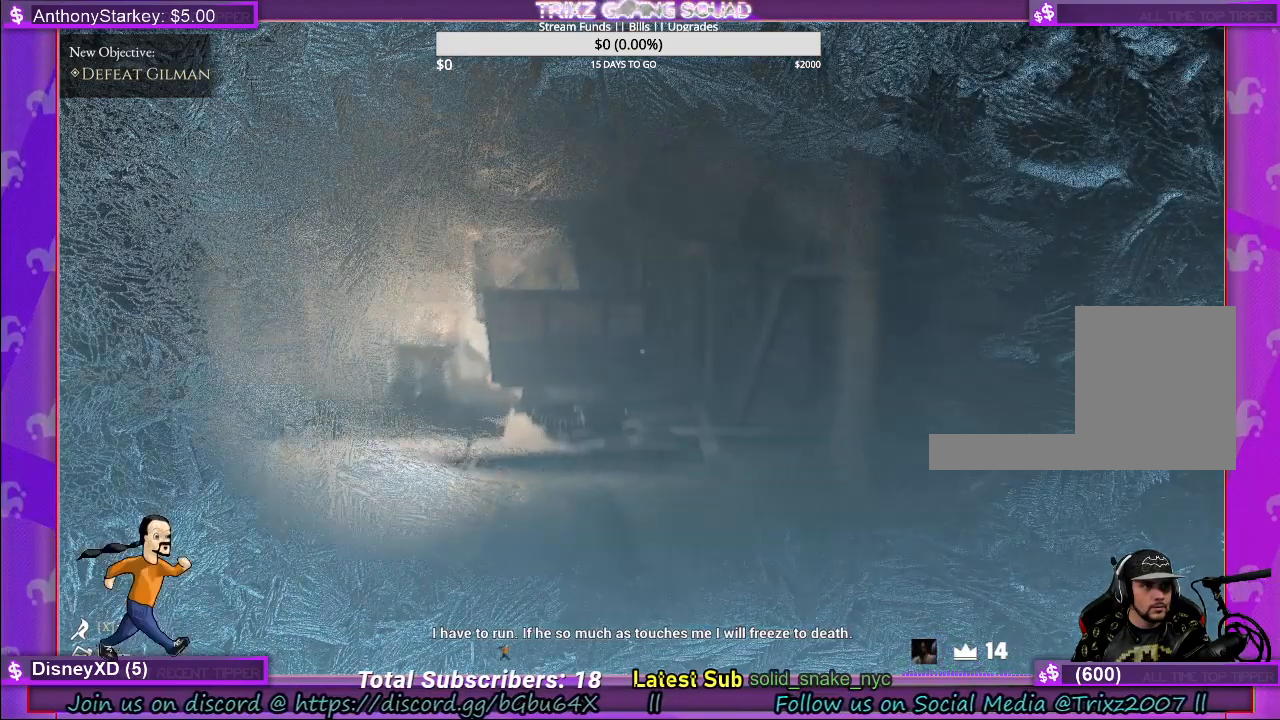
{"keys": ["shift", "w"], "mouse": [], "events": [[17, "d", "down"], [500, "d", "up"]]}
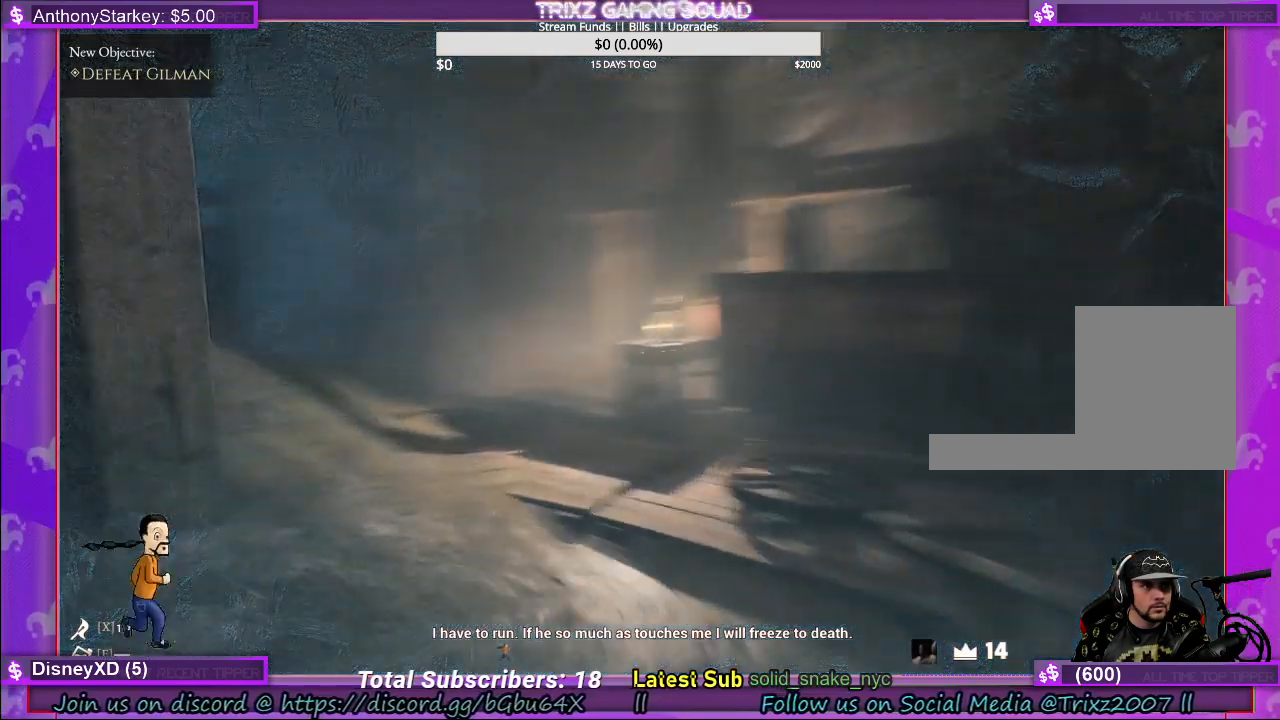
{"keys": ["d", "shift"], "mouse": [], "events": [[450, "d", "down"], [500, "w", "up"]]}
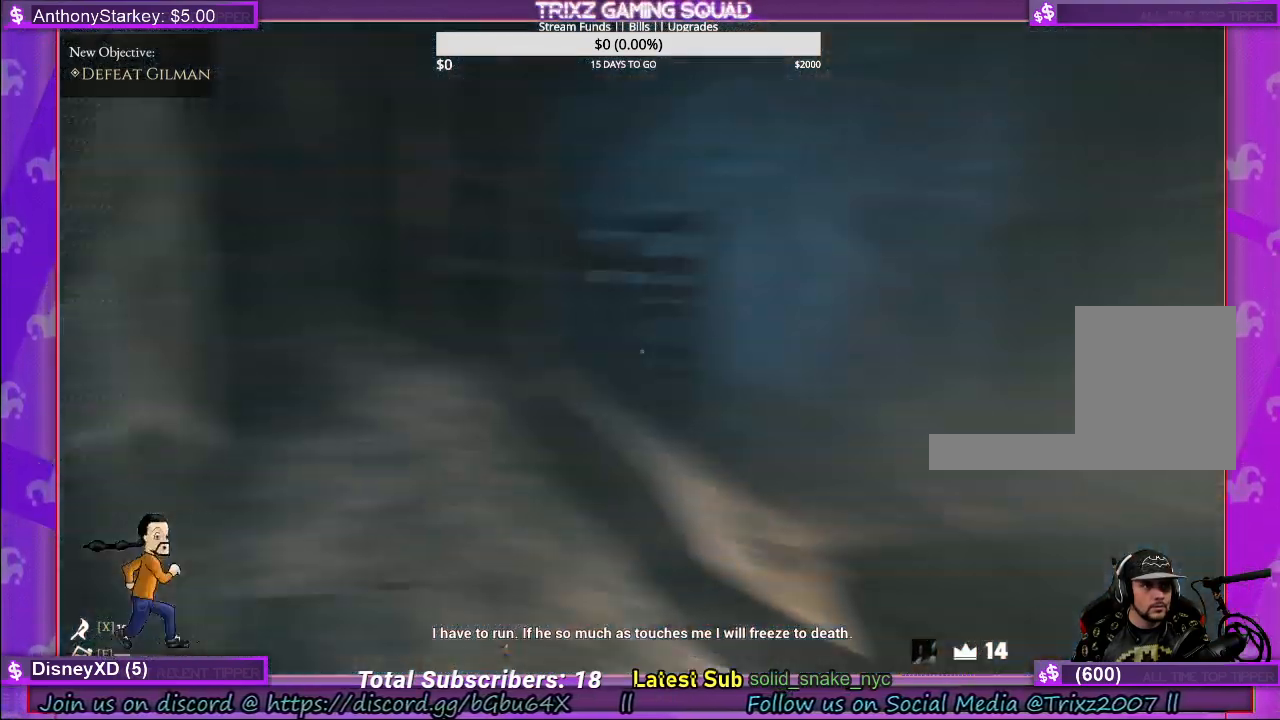
{"keys": ["d", "s"], "mouse": [], "events": [[117, "s", "down"], [217, "shift", "up"]]}
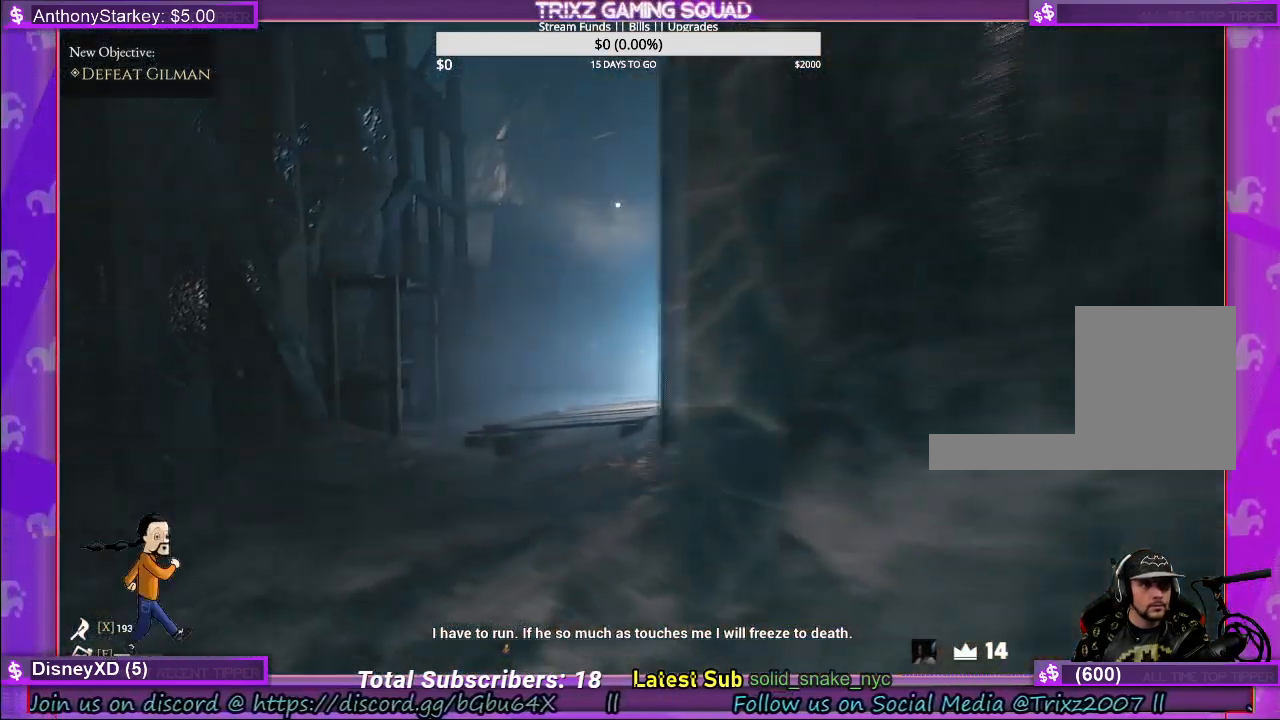
{"keys": ["shift", "w"], "mouse": [], "events": [[233, "s", "up"], [350, "w", "down"], [367, "shift", "down"], [417, "d", "up"]]}
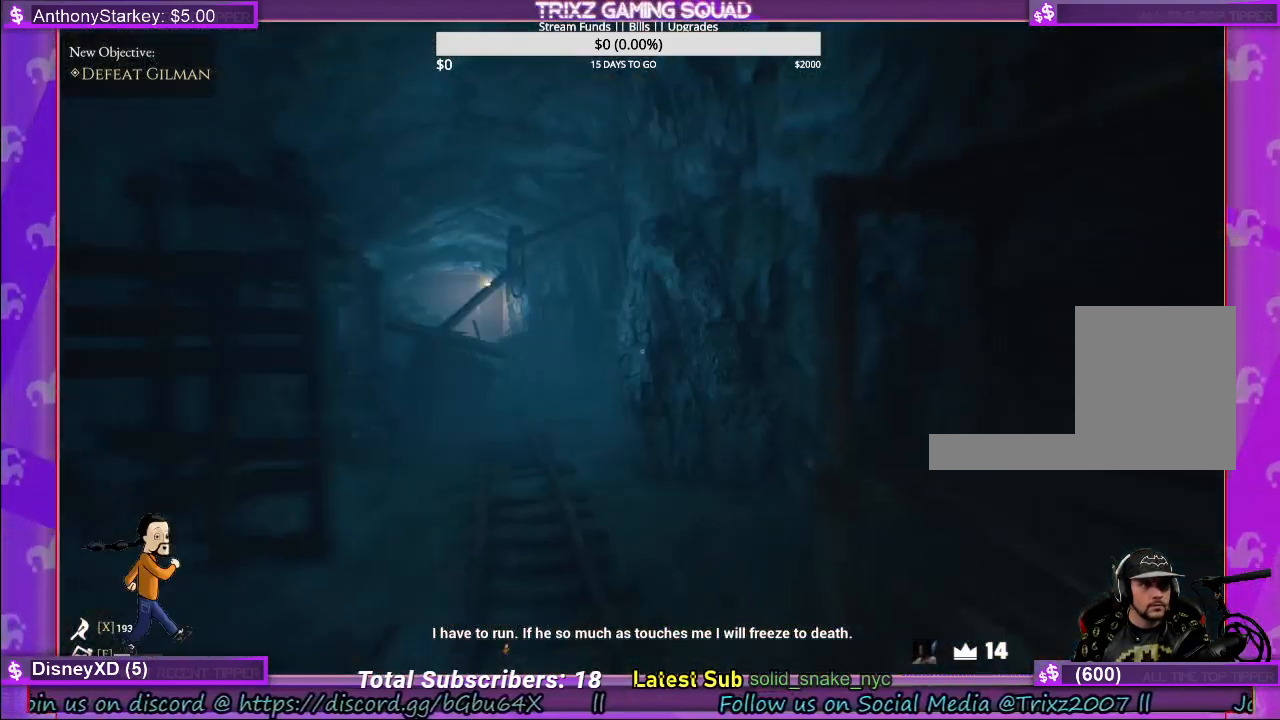
{"keys": ["shift", "w"], "mouse": [], "events": []}
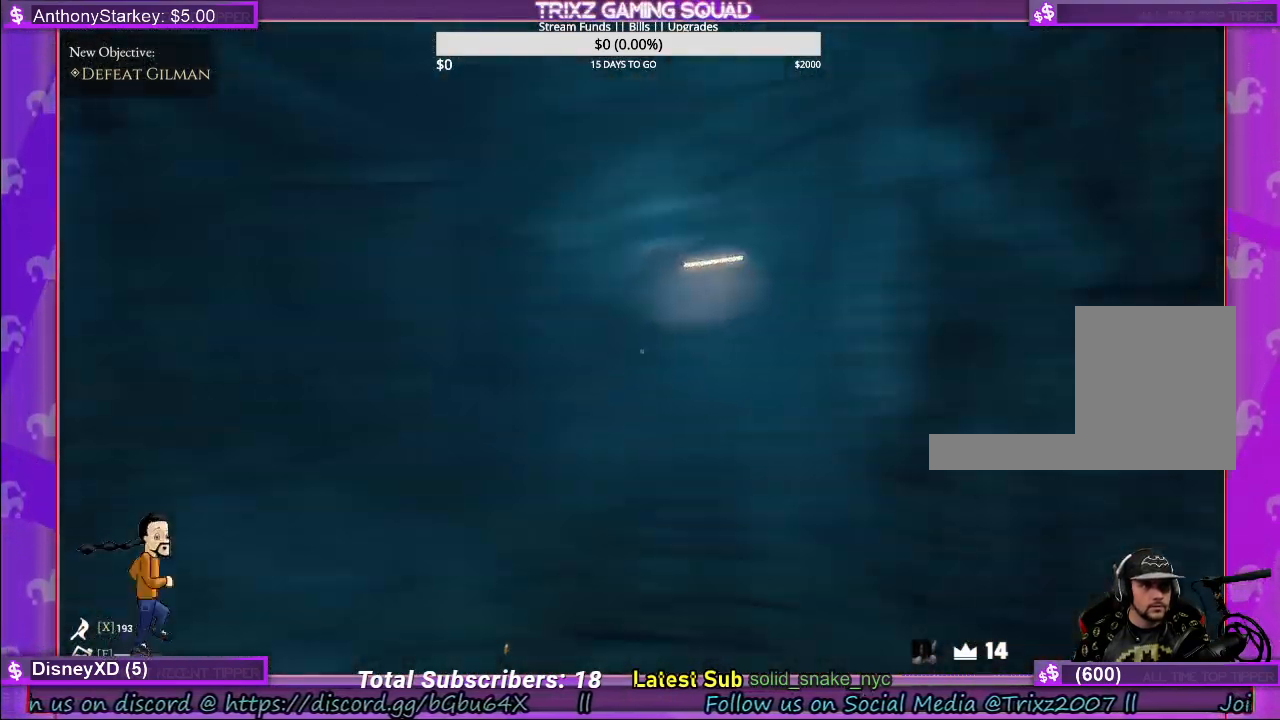
{"keys": ["shift", "w"], "mouse": [], "events": [[283, "d", "down"], [400, "d", "up"]]}
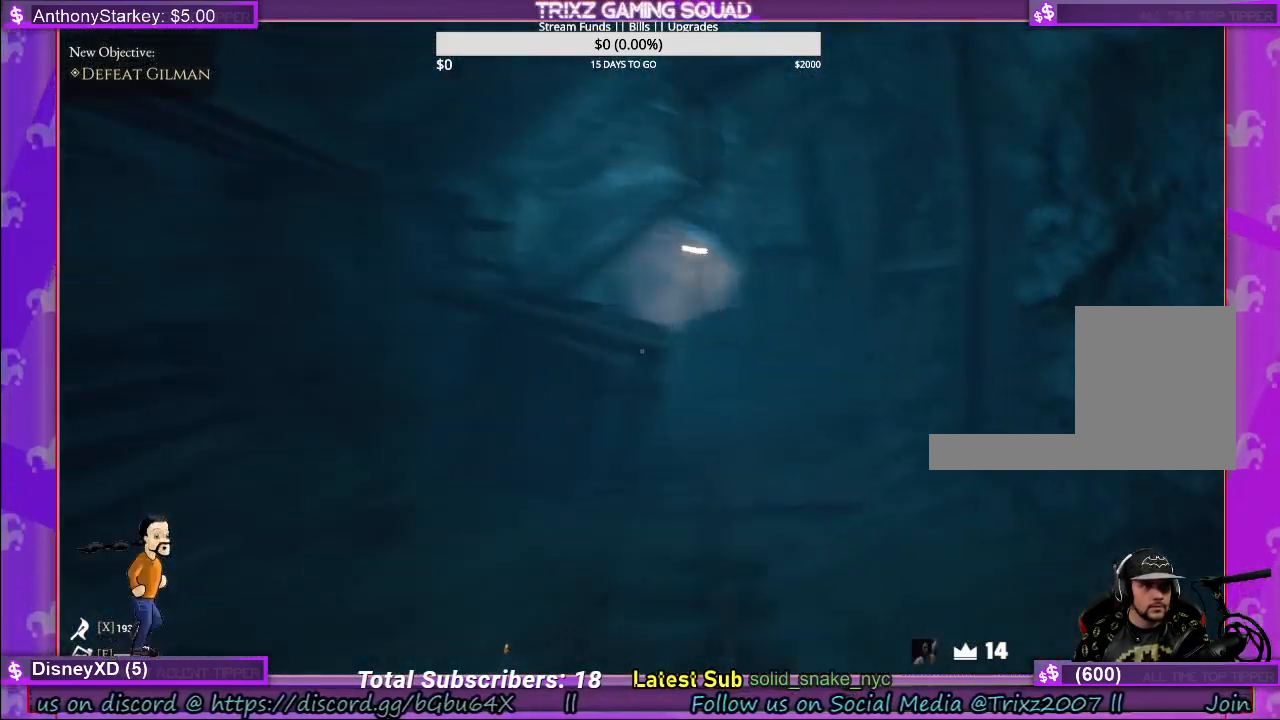
{"keys": ["d", "shift", "w"], "mouse": [], "events": [[383, "d", "down"]]}
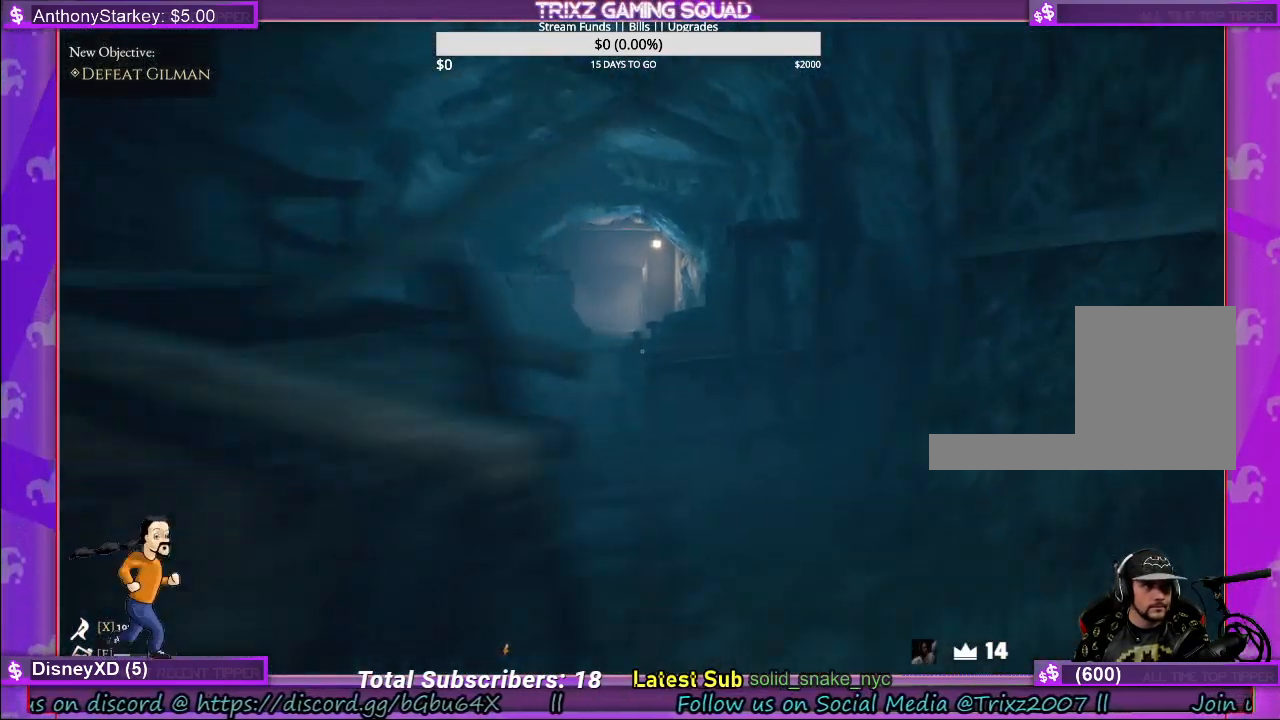
{"keys": ["shift", "w"], "mouse": [], "events": [[183, "d", "up"]]}
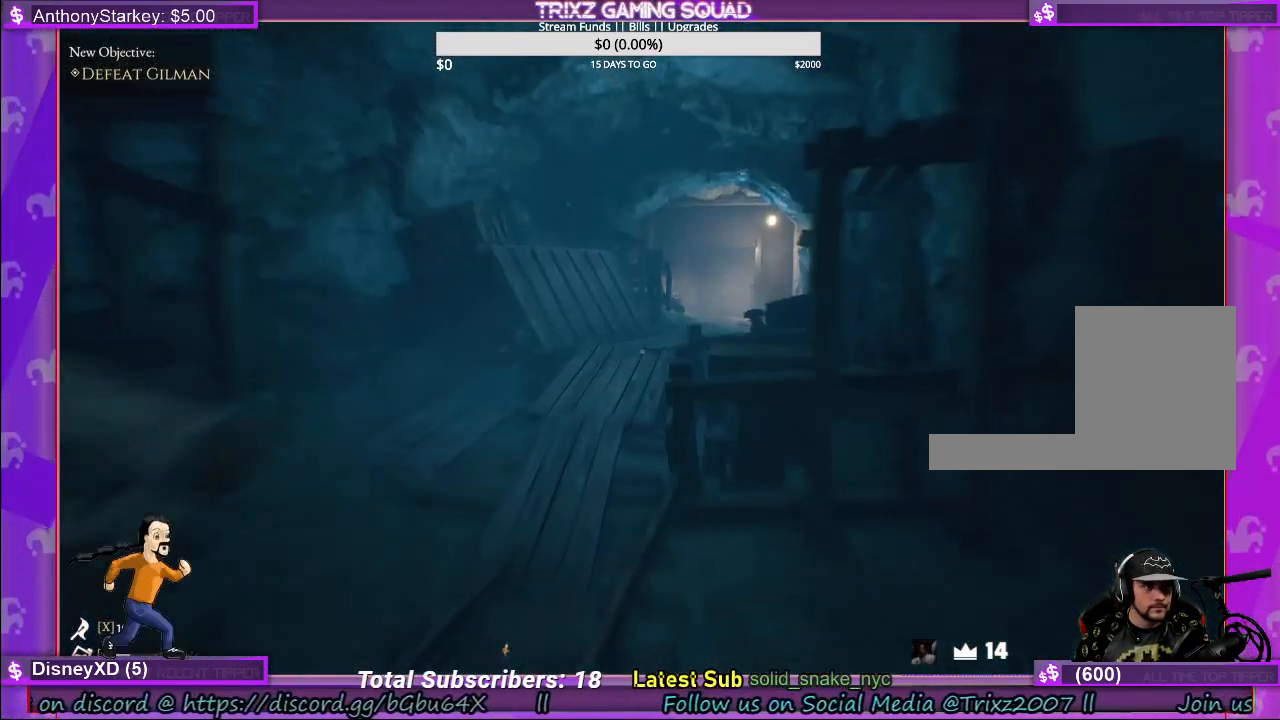
{"keys": ["shift", "w"], "mouse": [], "events": [[250, "a", "down"], [450, "a", "up"]]}
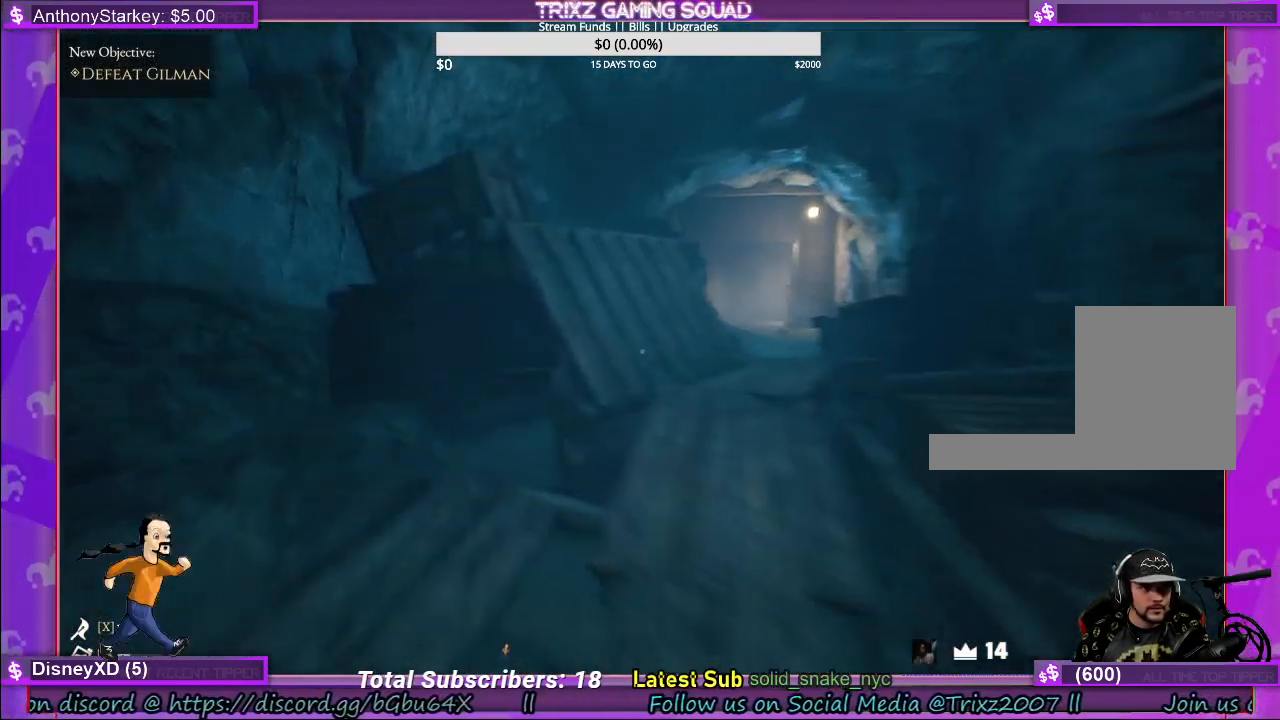
{"keys": ["d", "shift", "w"], "mouse": [], "events": [[450, "d", "down"]]}
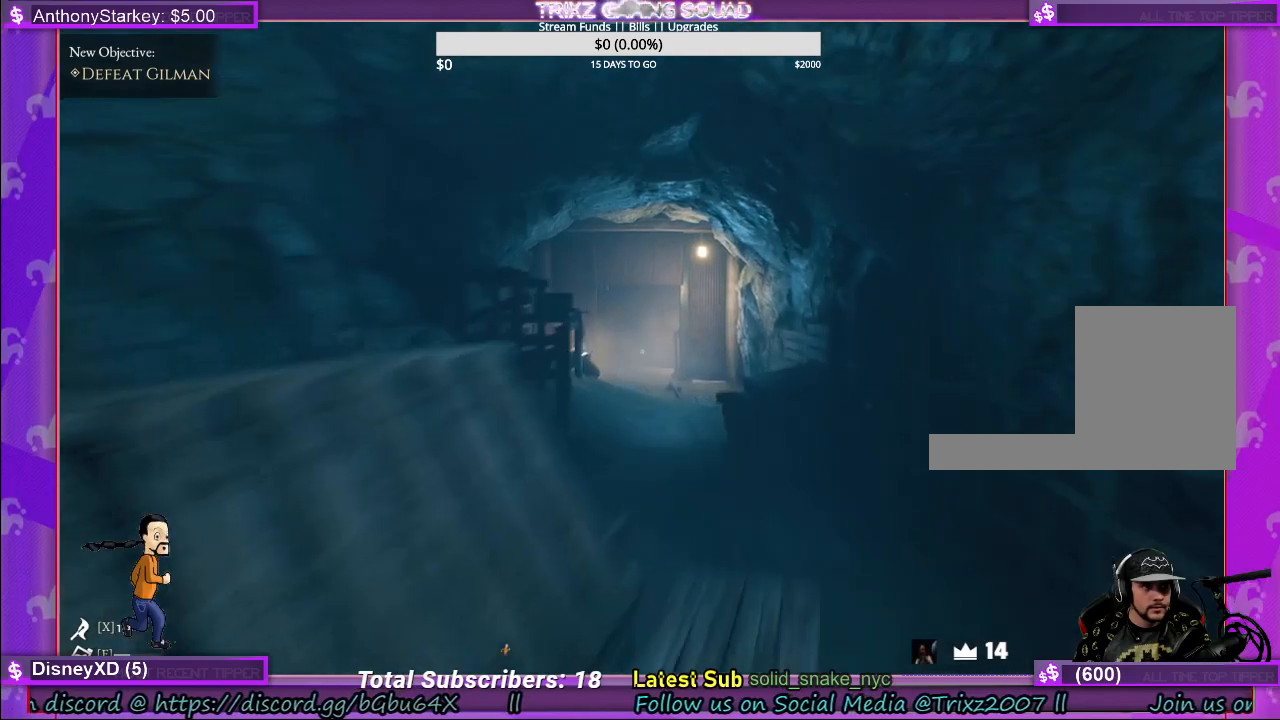
{"keys": ["d", "shift"], "mouse": [], "events": [[33, "d", "up"], [150, "d", "down"], [250, "d", "up"], [400, "d", "down"], [450, "w", "up"]]}
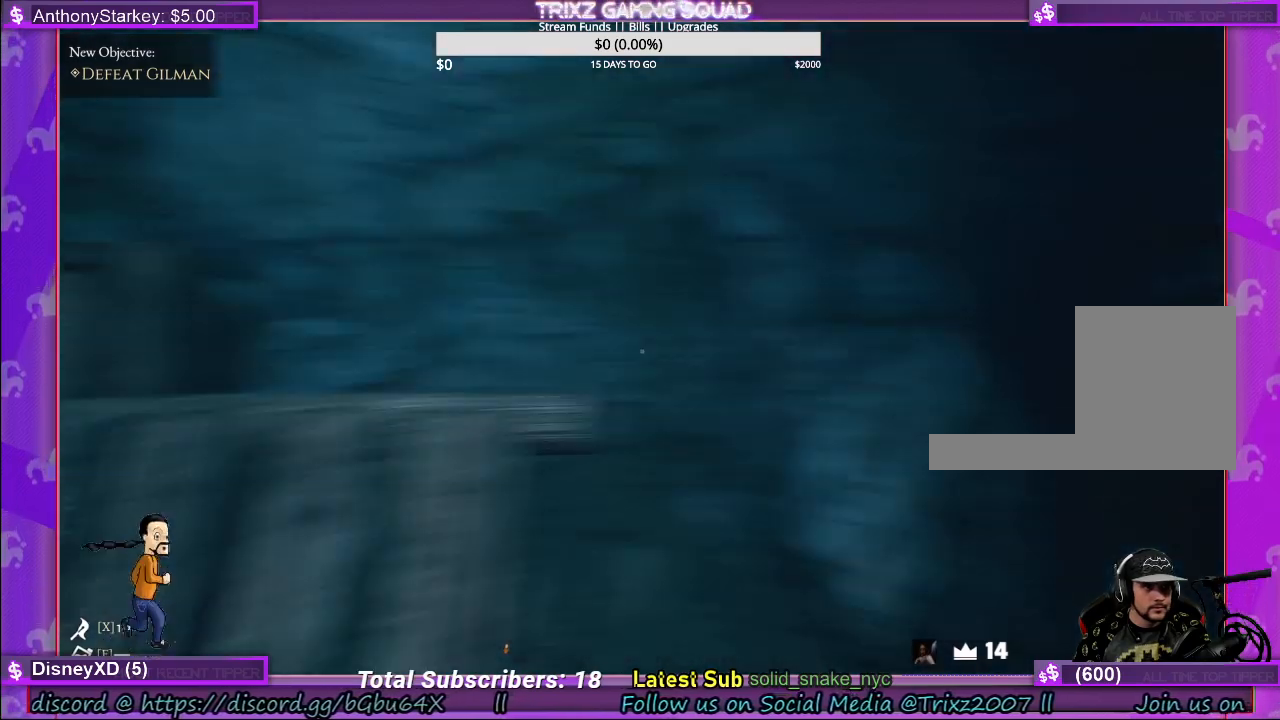
{"keys": ["d", "s"], "mouse": [], "events": [[83, "s", "down"], [200, "shift", "up"]]}
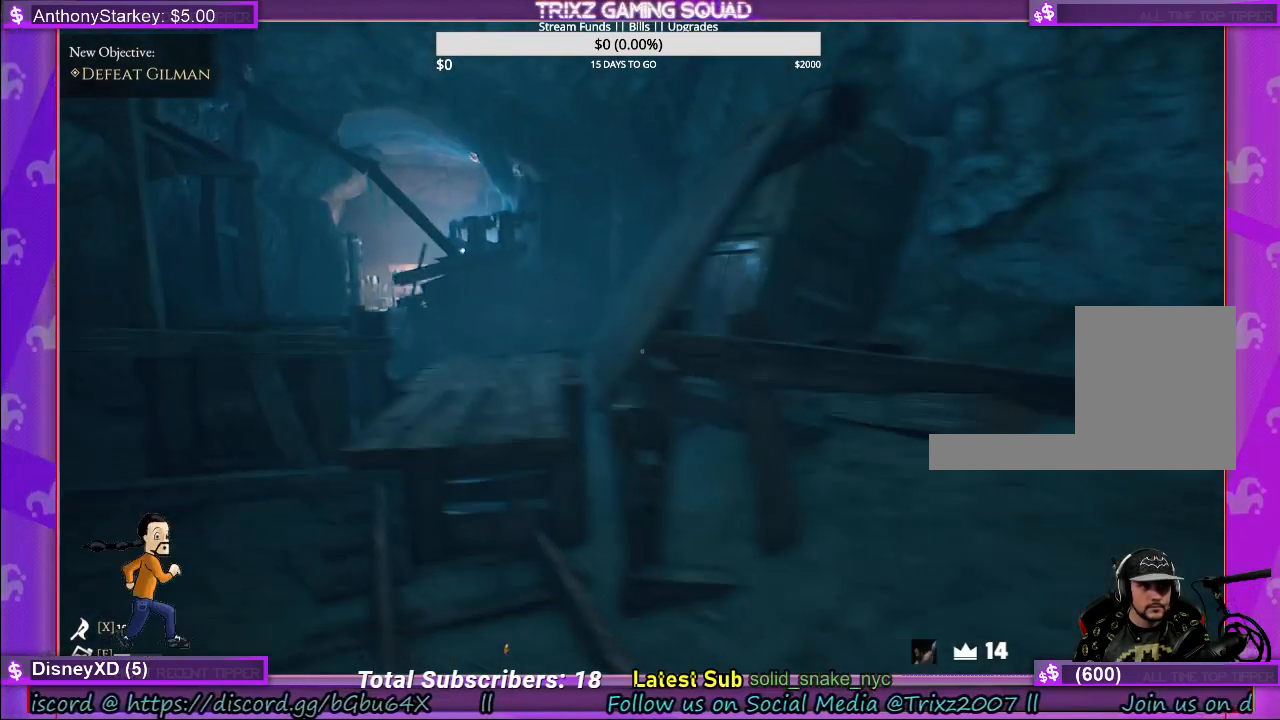
{"keys": ["d", "w"], "mouse": [], "events": [[333, "s", "up"], [450, "w", "down"]]}
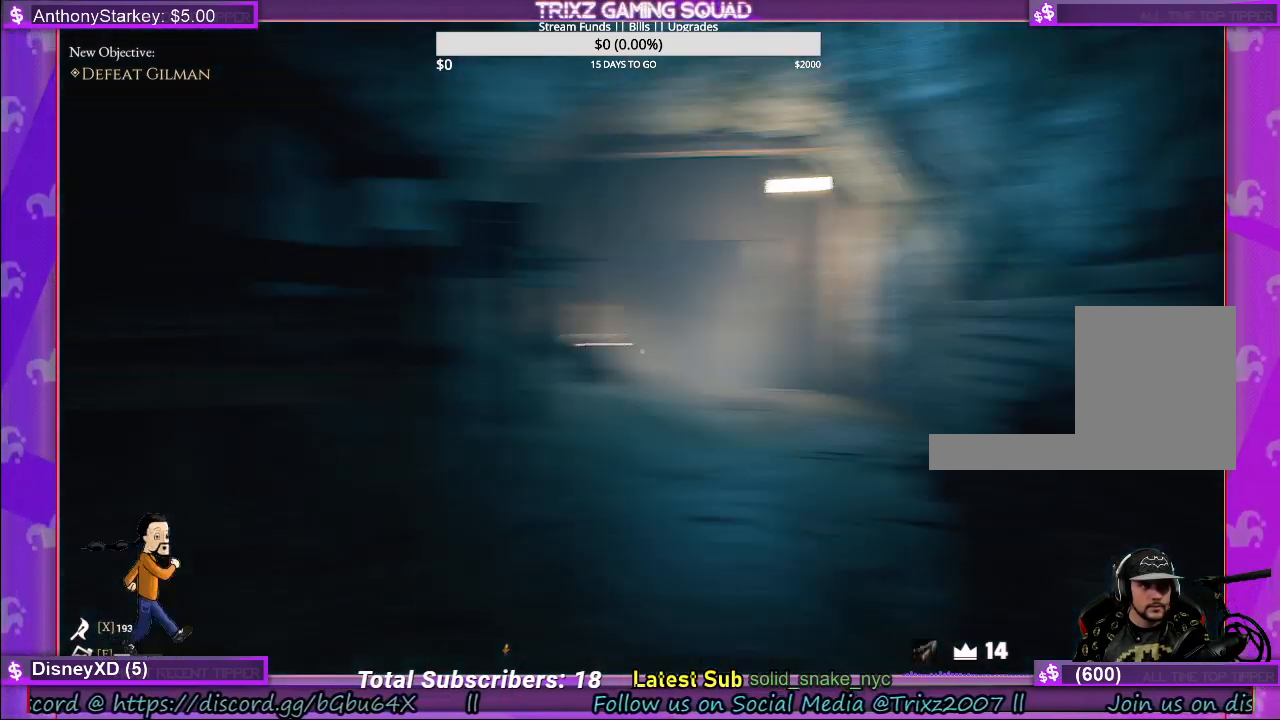
{"keys": ["shift", "w"], "mouse": [], "events": [[17, "shift", "down"], [100, "d", "up"]]}
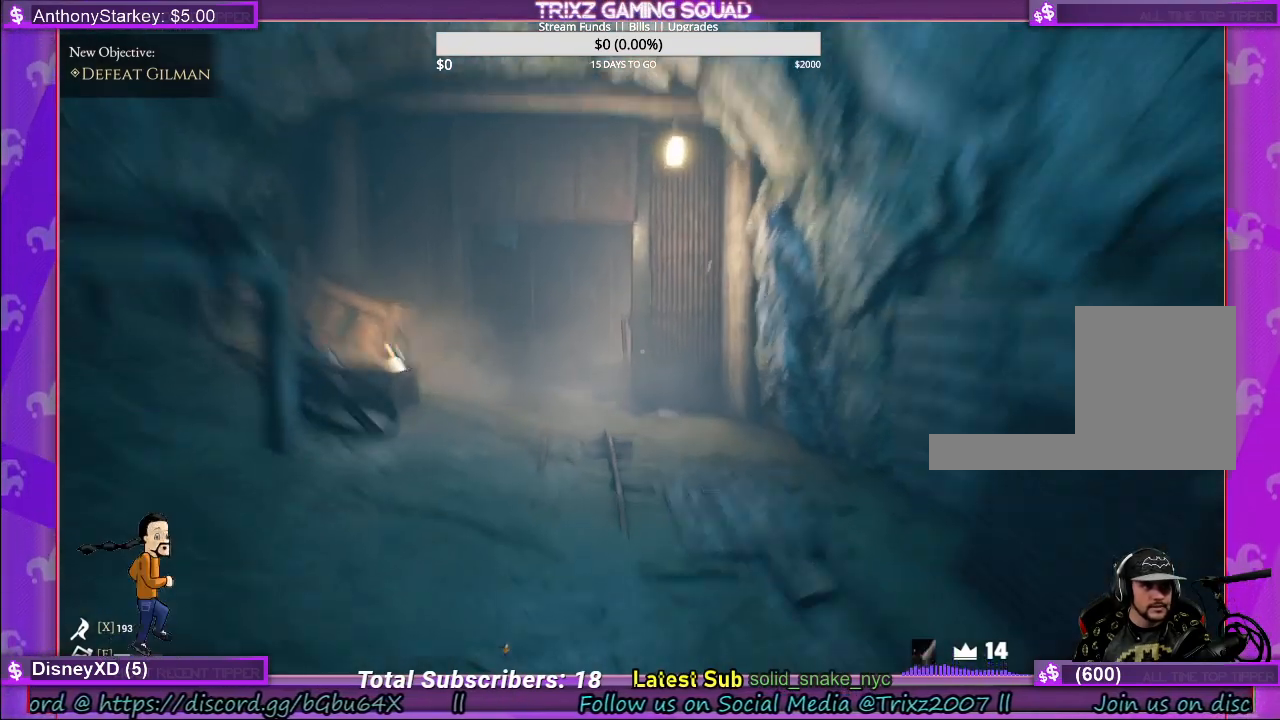
{"keys": ["d", "shift", "w"], "mouse": [], "events": [[300, "d", "down"], [383, "d", "up"], [500, "d", "down"]]}
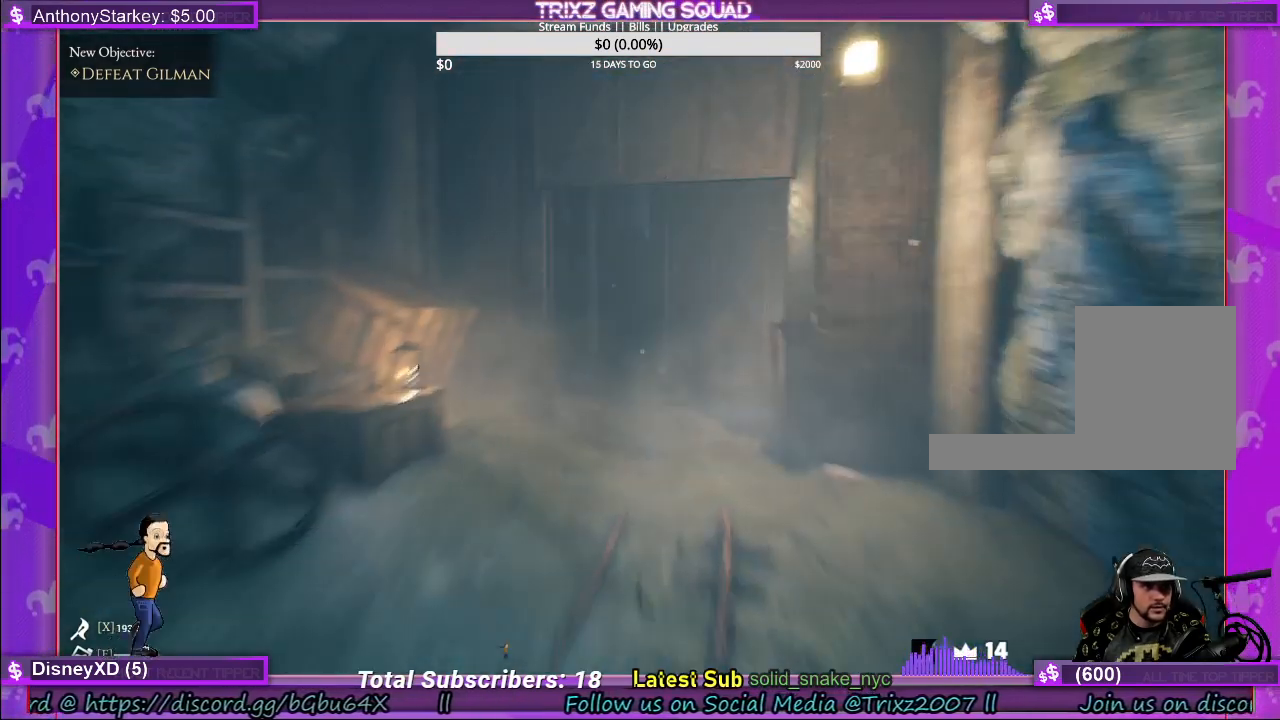
{"keys": ["shift", "w"], "mouse": [], "events": [[67, "d", "up"]]}